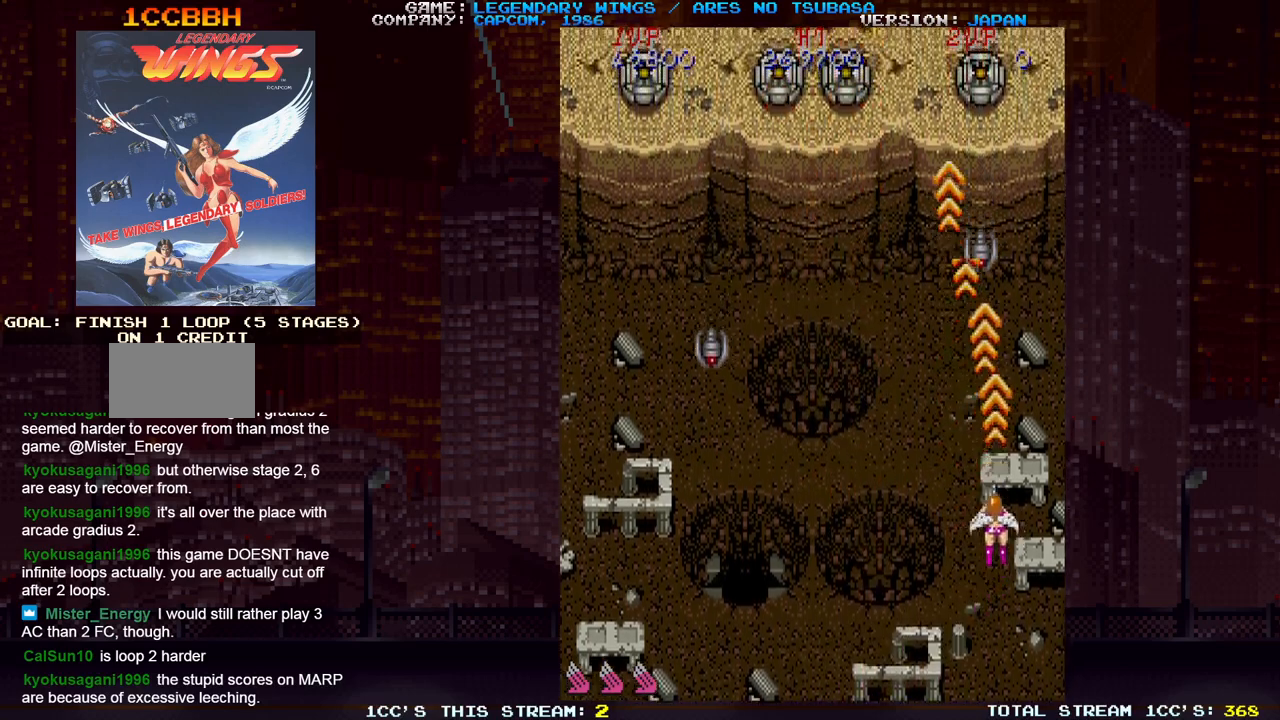
Gameplay with a controller (arcade stick); each line is a JSON object with the inputs held at the frame after it. "events" lists button and stick changes between this image and that frame as [ms after this image, input, new state], when the widget could be followed in between. Not read: DPAD_DOWN DPAD_LEFT DPAD_RIGHT DPAD_UP L3 R3.
{"buttons": [], "left_stick": "up", "events": [[17, "SQUARE", "down"], [33, "left_stick", "left"], [50, "SQUARE", "up"], [83, "SQUARE", "down"], [133, "SQUARE", "up"], [150, "left_stick", "center"], [167, "SQUARE", "down"], [217, "SQUARE", "up"], [333, "left_stick", "right"], [367, "SQUARE", "down"], [383, "SQUARE", "up"], [433, "left_stick", "up"]]}
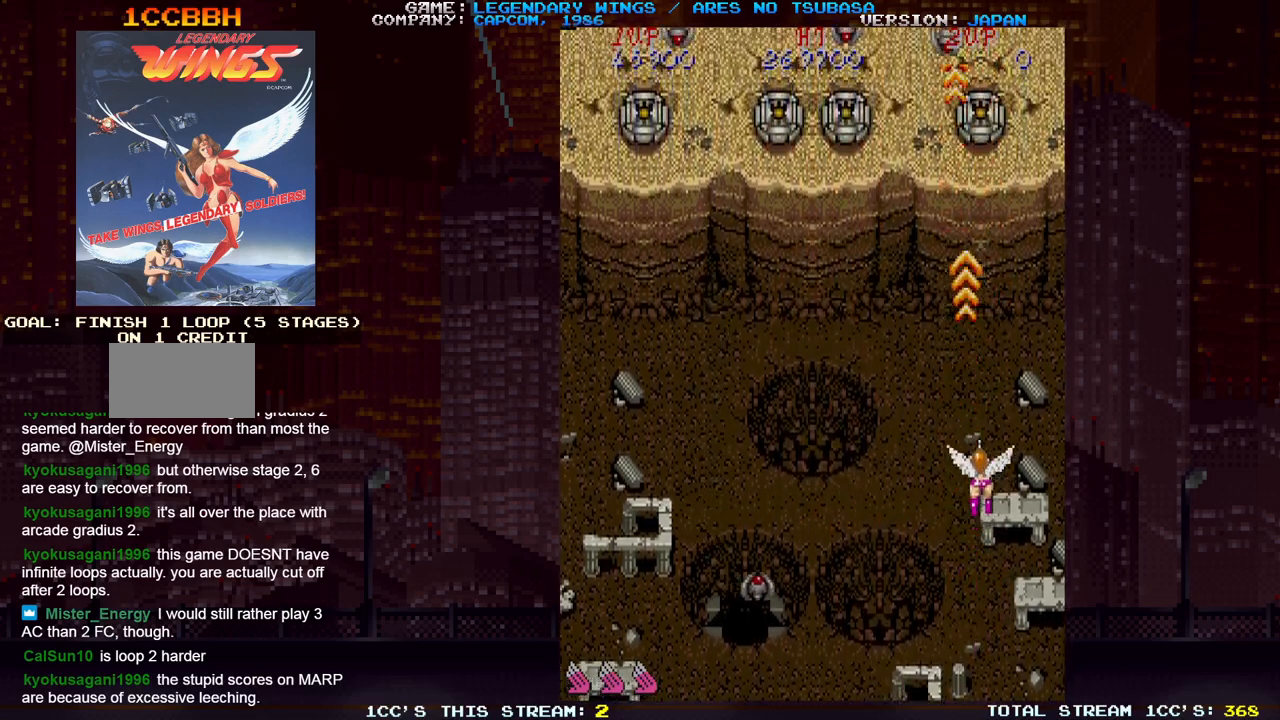
{"buttons": [], "left_stick": "down-left", "events": [[233, "TRIANGLE", "down"], [283, "SQUARE", "down"], [283, "left_stick", "down"], [333, "TRIANGLE", "up"], [367, "SQUARE", "up"], [400, "left_stick", "down-left"]]}
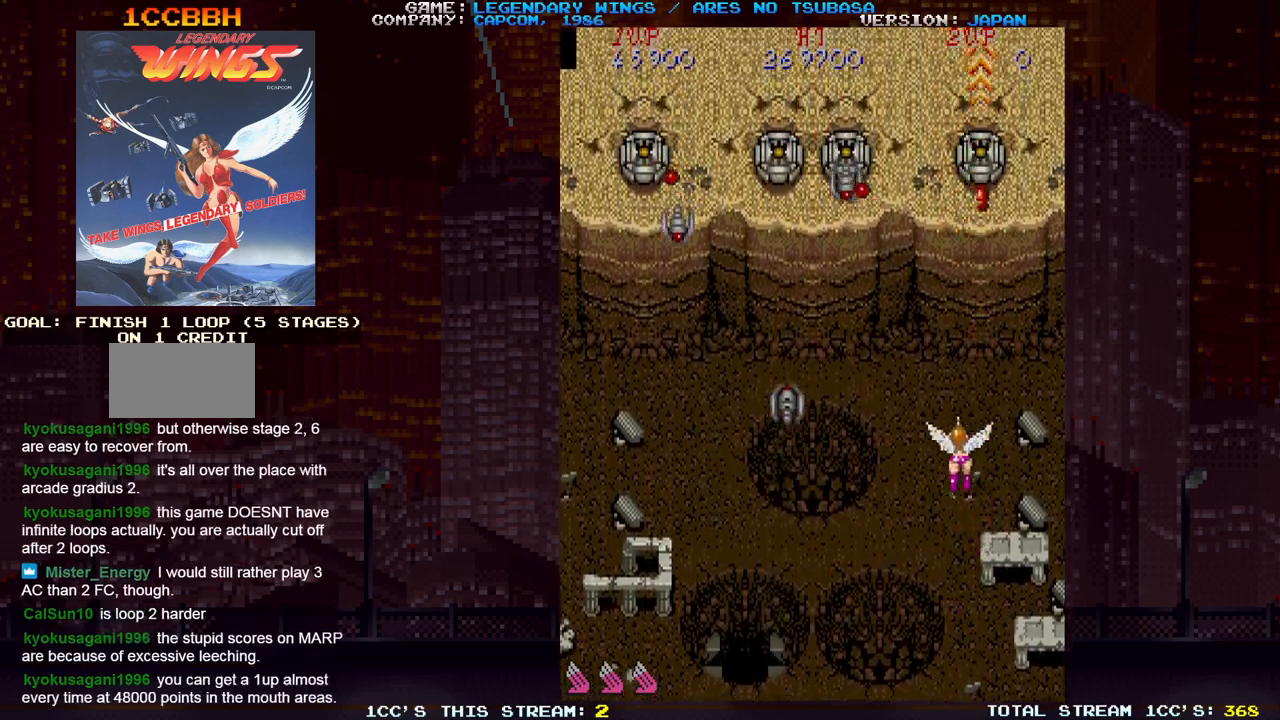
{"buttons": [], "left_stick": "left", "events": [[133, "left_stick", "left"], [300, "SQUARE", "down"], [333, "SQUARE", "up"], [400, "SQUARE", "down"], [433, "SQUARE", "up"], [467, "SQUARE", "down"], [500, "SQUARE", "up"]]}
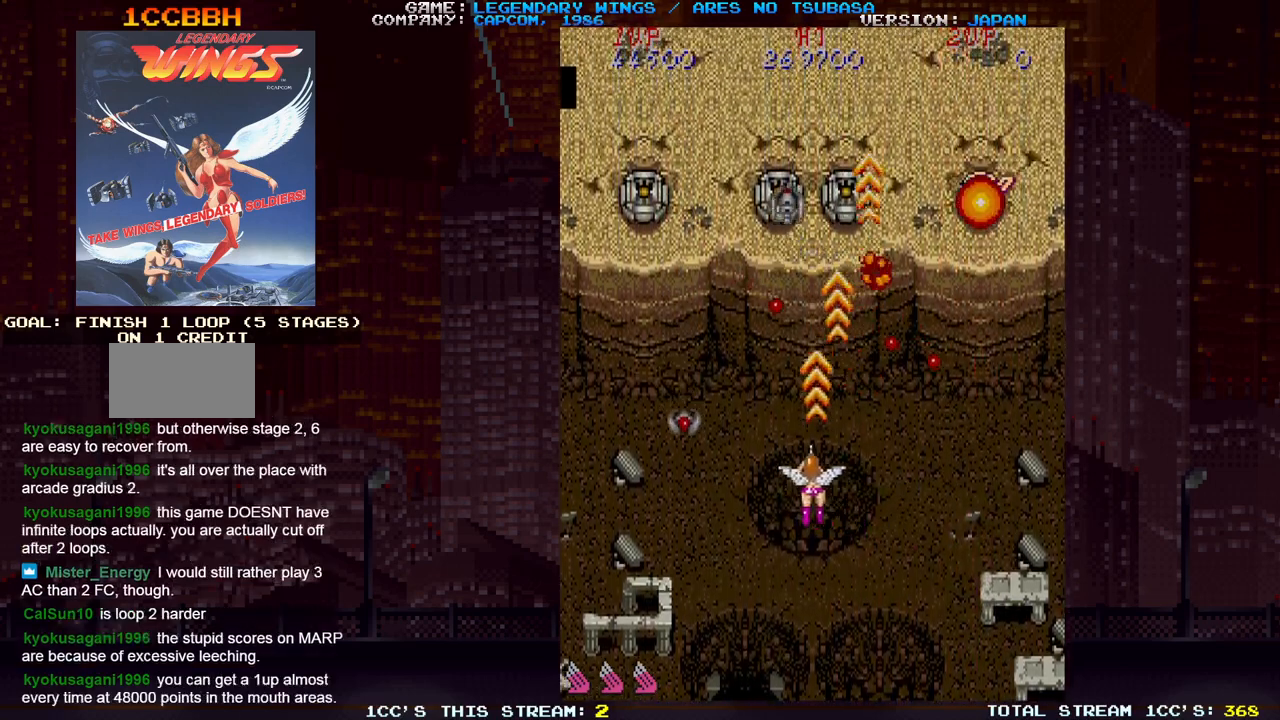
{"buttons": [], "left_stick": "up", "events": [[33, "left_stick", "down"], [50, "SQUARE", "down"], [83, "SQUARE", "up"], [117, "SQUARE", "down"], [167, "left_stick", "right"], [183, "SQUARE", "up"], [267, "left_stick", "center"], [383, "left_stick", "left"], [483, "left_stick", "up"]]}
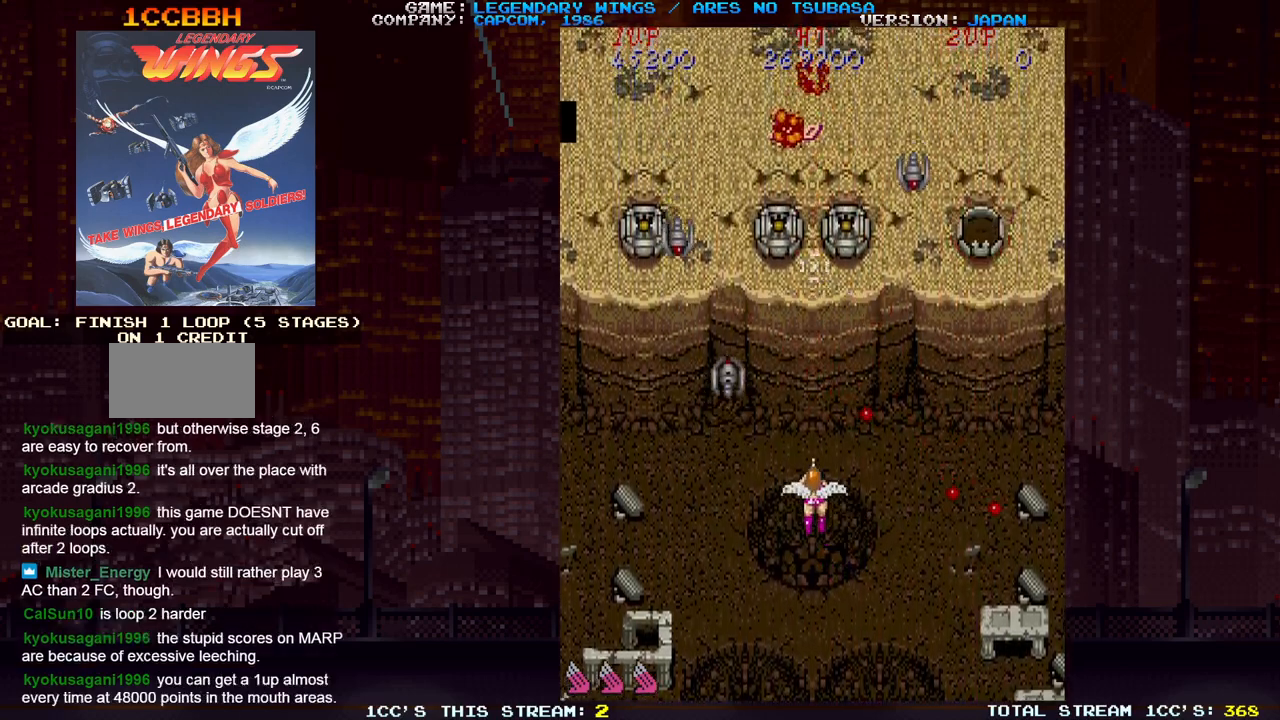
{"buttons": ["SQUARE"], "left_stick": "center", "events": [[33, "TRIANGLE", "down"], [67, "SQUARE", "down"], [67, "left_stick", "left"], [117, "TRIANGLE", "up"], [117, "left_stick", "down"], [150, "SQUARE", "up"], [200, "TRIANGLE", "down"], [200, "left_stick", "down-right"], [267, "SQUARE", "down"], [283, "TRIANGLE", "up"], [350, "SQUARE", "up"], [383, "TRIANGLE", "down"], [400, "left_stick", "center"], [450, "TRIANGLE", "up"], [467, "SQUARE", "down"]]}
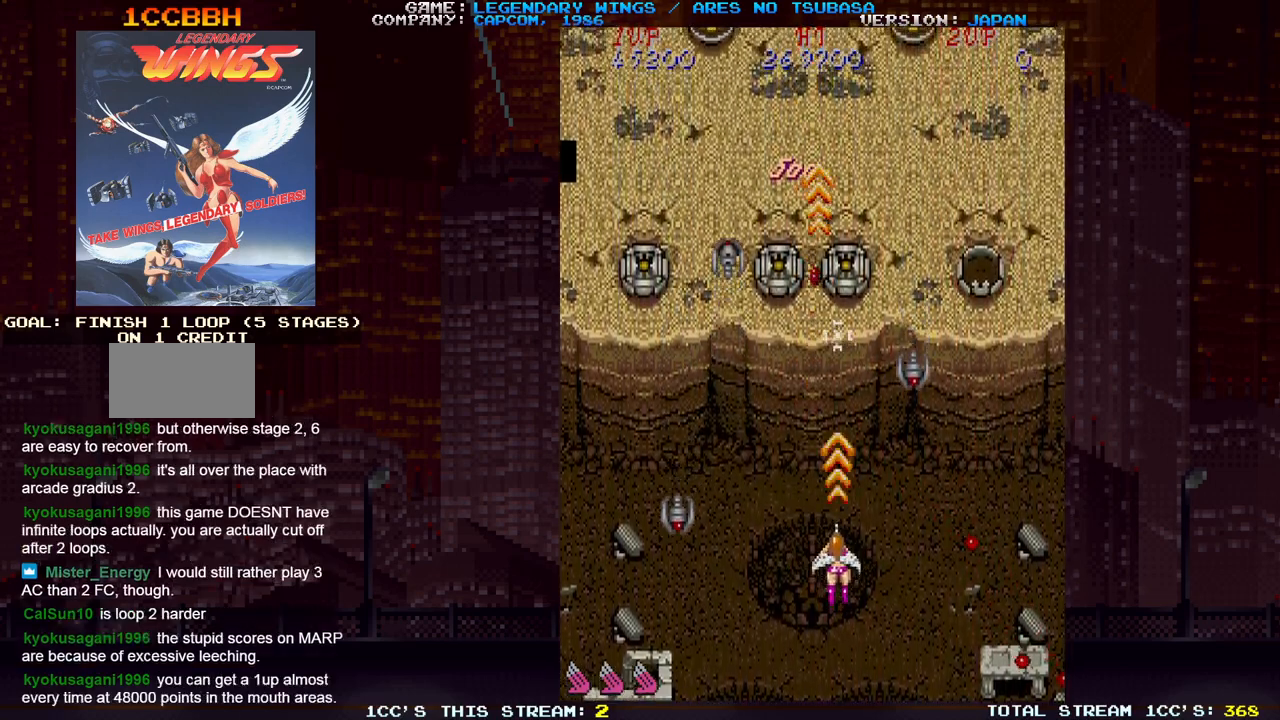
{"buttons": [], "left_stick": "left", "events": [[33, "SQUARE", "up"], [150, "left_stick", "down"], [333, "left_stick", "center"], [400, "SQUARE", "down"], [450, "left_stick", "left"], [500, "SQUARE", "up"]]}
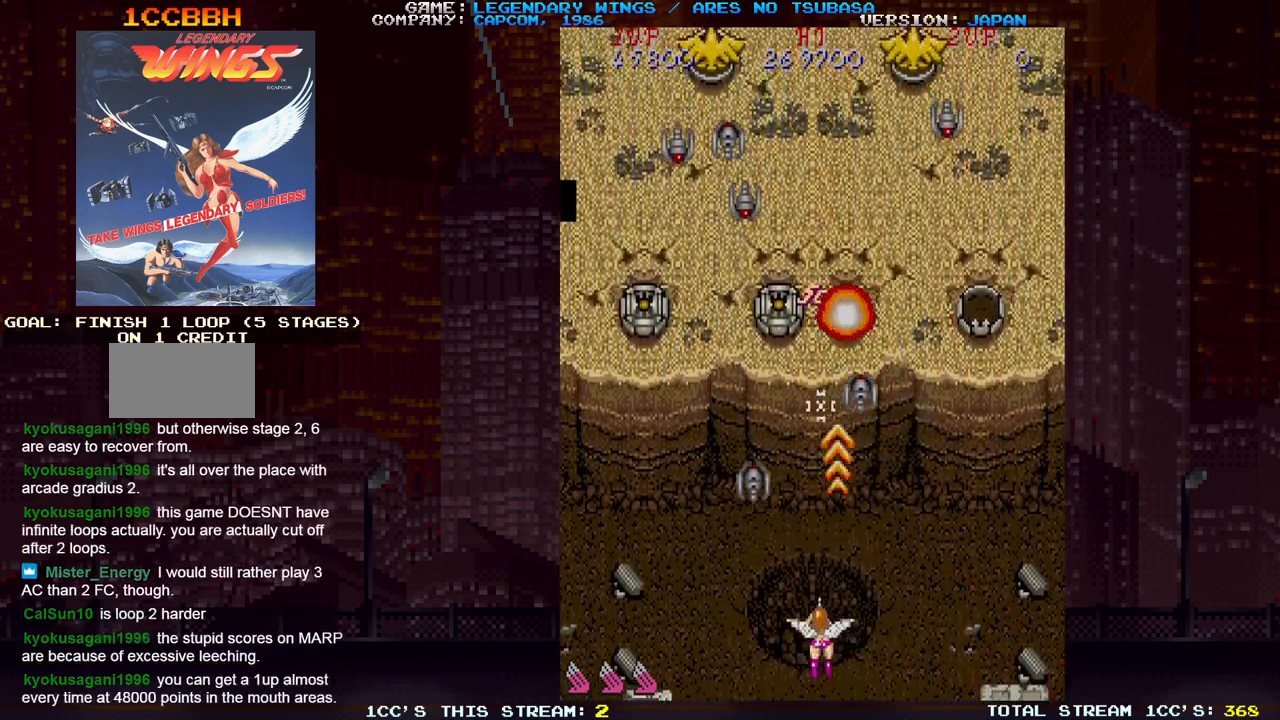
{"buttons": [], "left_stick": "left", "events": [[33, "left_stick", "up-left"], [167, "SQUARE", "down"], [233, "TRIANGLE", "down"], [250, "SQUARE", "up"], [250, "left_stick", "center"], [317, "SQUARE", "down"], [333, "TRIANGLE", "up"], [333, "left_stick", "down-left"], [400, "SQUARE", "up"], [467, "left_stick", "left"]]}
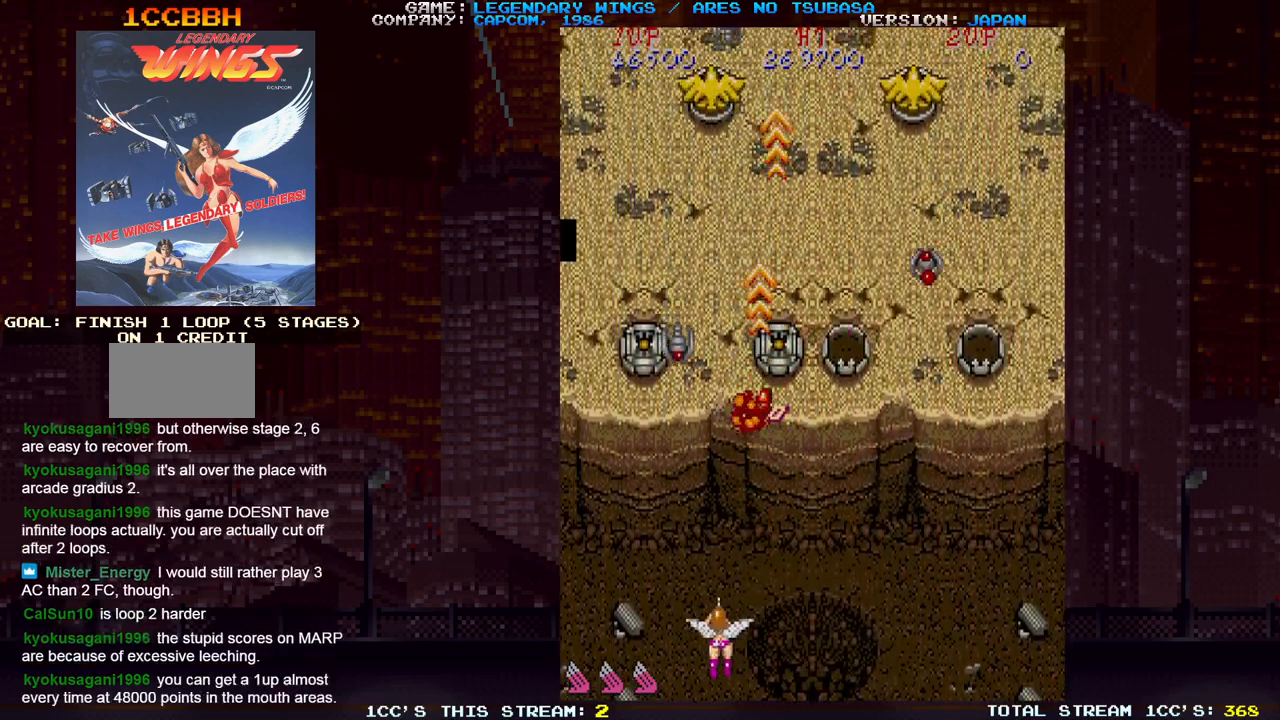
{"buttons": ["SQUARE", "TRIANGLE"], "left_stick": "center", "events": [[217, "left_stick", "center"], [350, "left_stick", "left"], [433, "SQUARE", "down"], [450, "TRIANGLE", "down"], [467, "left_stick", "center"]]}